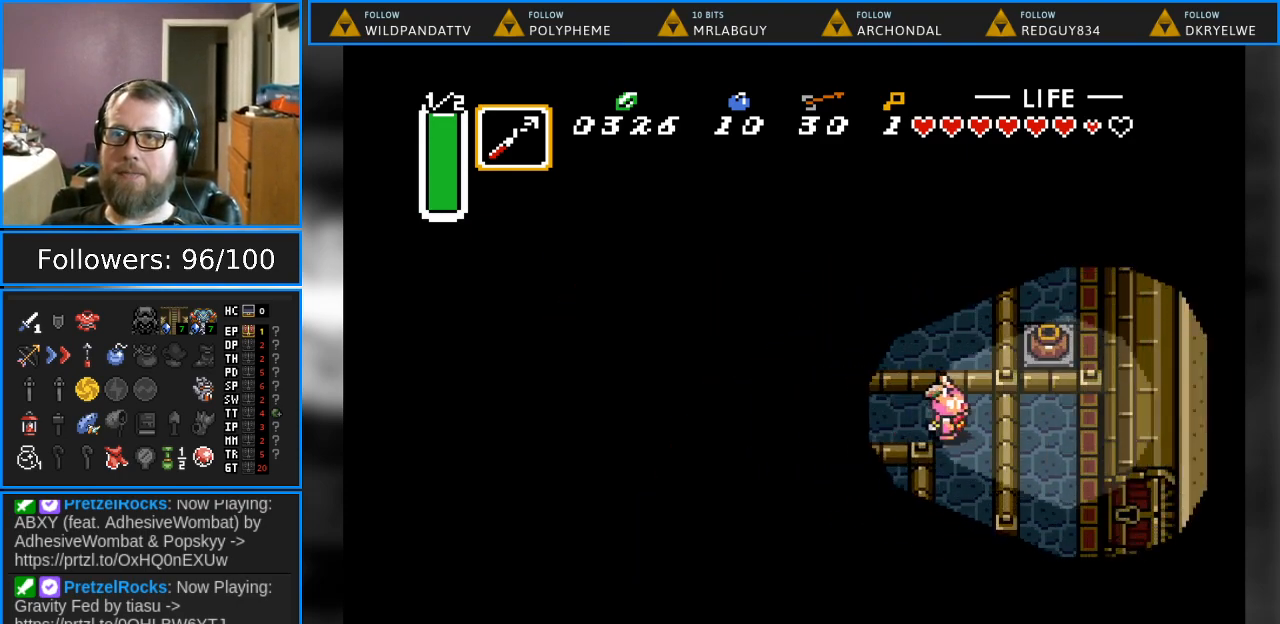
Gameplay with a controller (Nintendo layout); each line is a JSON object with the inputs held at the frame after it. "events" lists button and stick changes between this image and that frame as [ms after this image, input, new state], when the widget could be followed in between. Not read: L1 L3 R1 R3.
{"buttons": ["DPAD_DOWN"], "events": [[50, "DPAD_RIGHT", "up"]]}
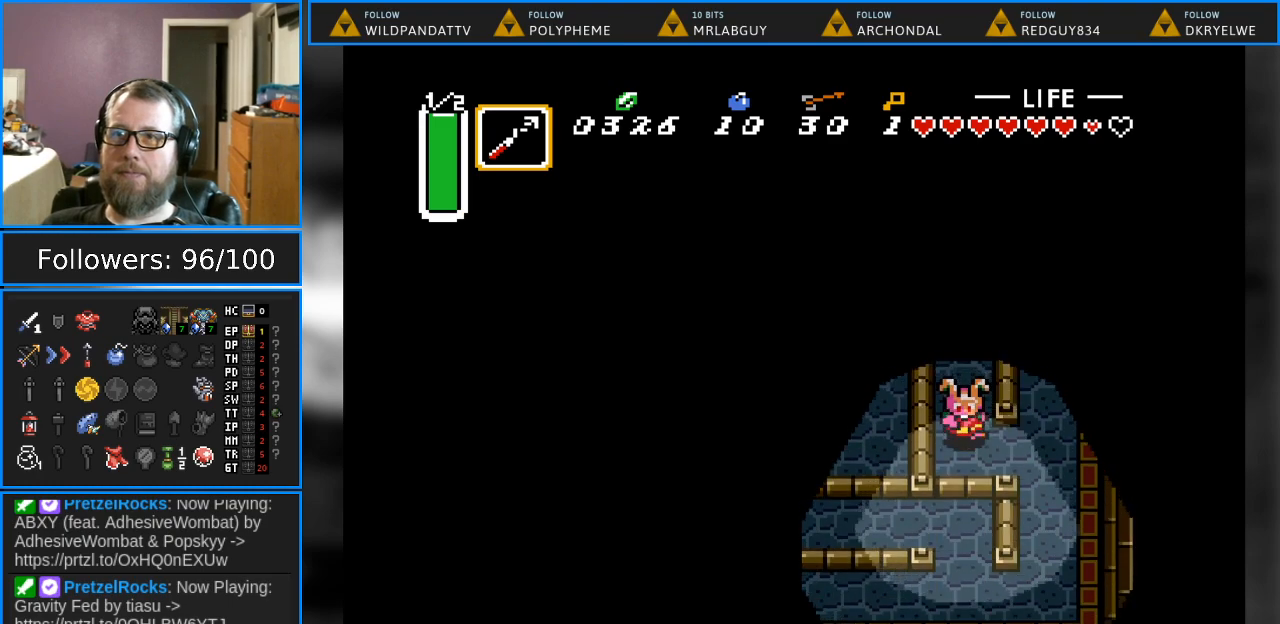
{"buttons": ["DPAD_UP"], "events": [[67, "DPAD_RIGHT", "down"], [117, "DPAD_DOWN", "up"], [400, "DPAD_UP", "down"], [417, "DPAD_RIGHT", "up"]]}
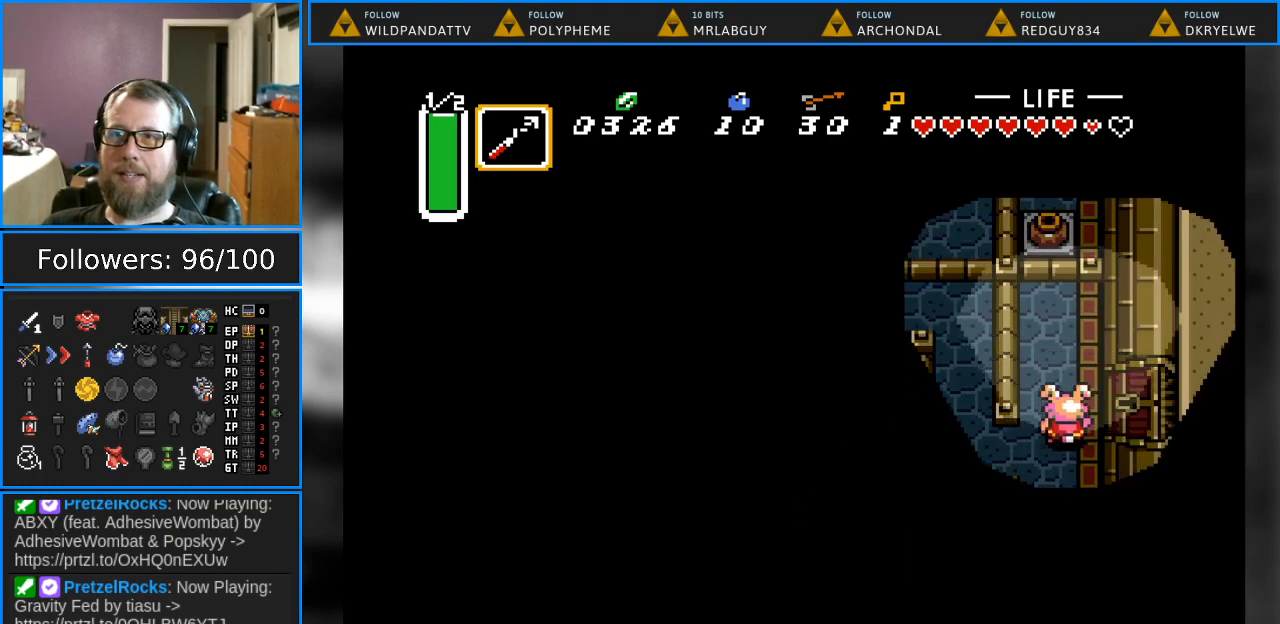
{"buttons": ["DPAD_RIGHT"], "events": [[50, "DPAD_RIGHT", "down"], [100, "DPAD_UP", "up"]]}
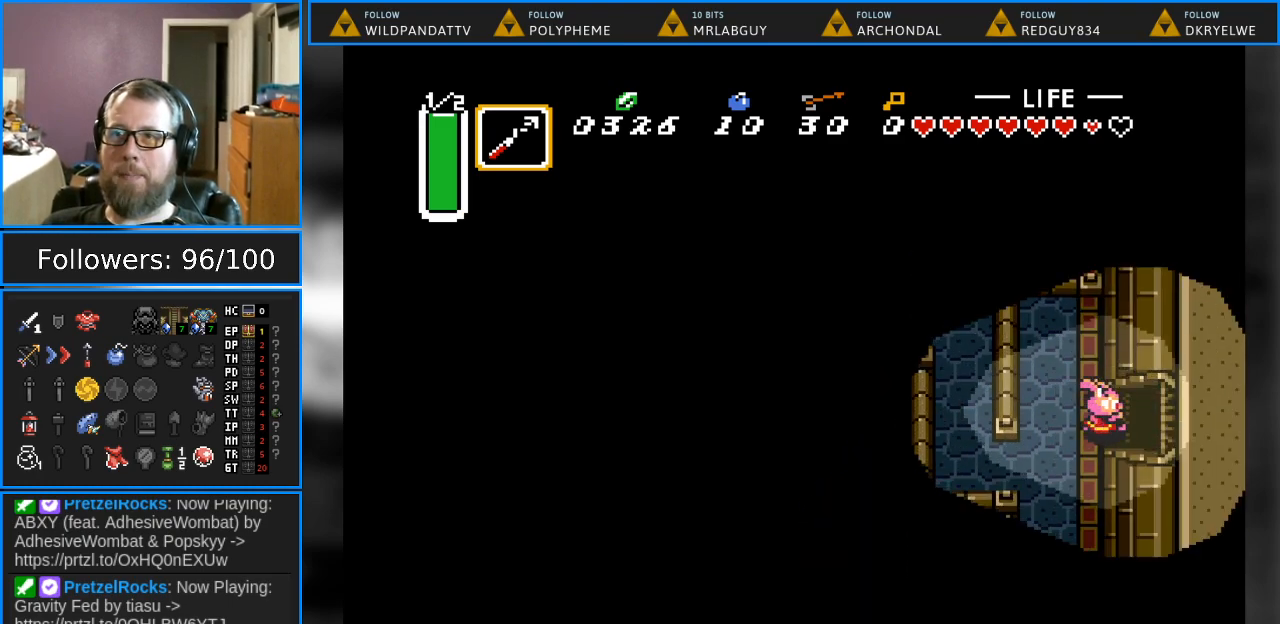
{"buttons": ["DPAD_RIGHT"], "events": []}
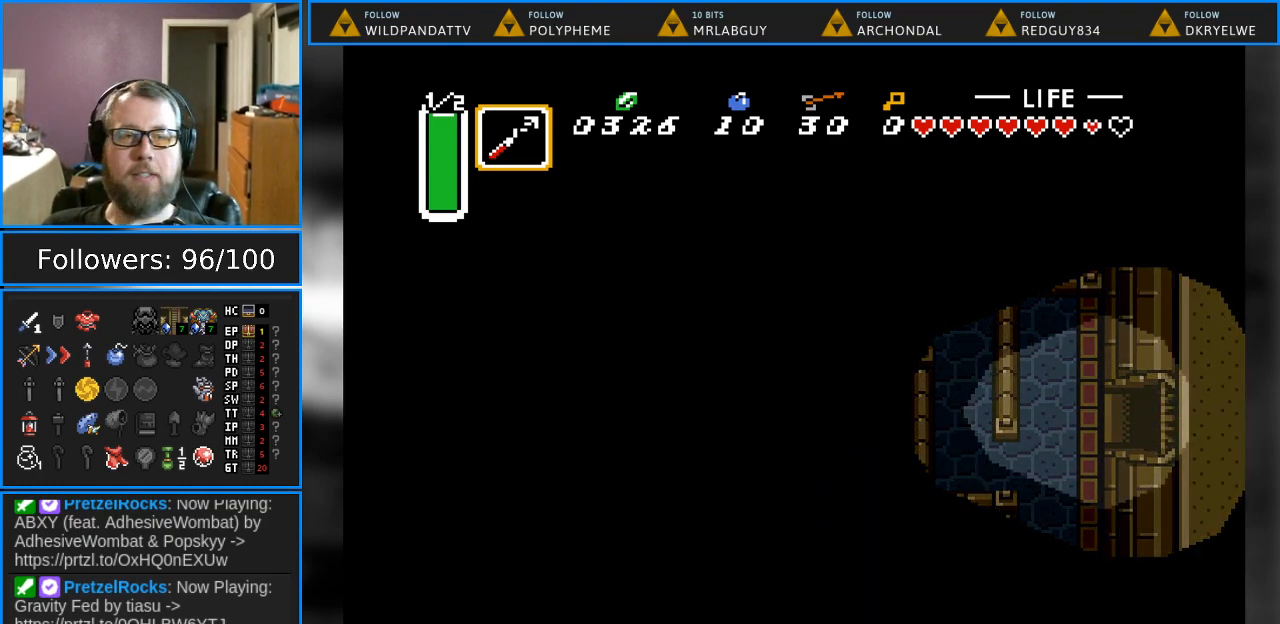
{"buttons": ["DPAD_RIGHT"], "events": []}
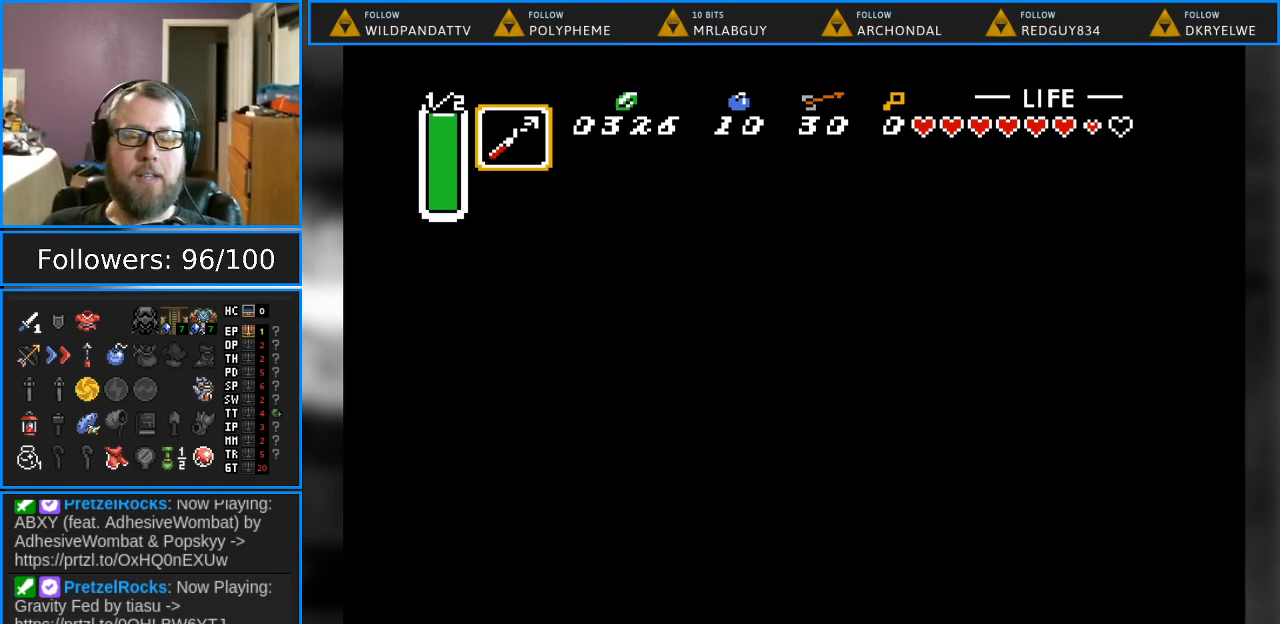
{"buttons": [], "events": [[267, "DPAD_RIGHT", "up"]]}
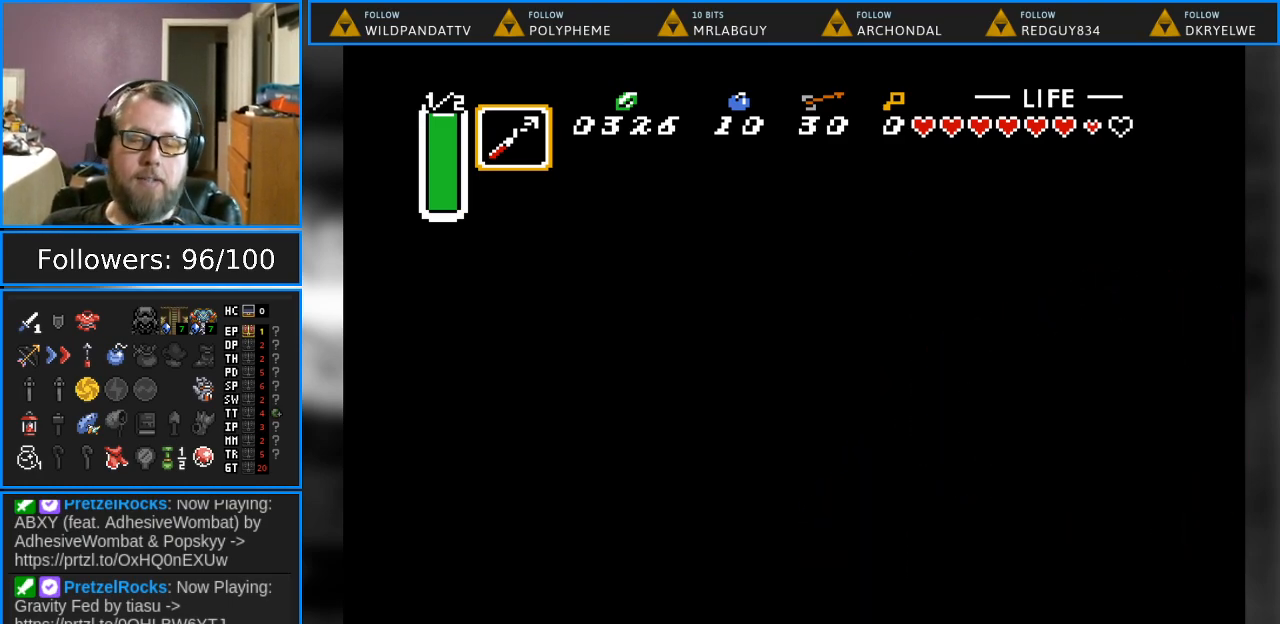
{"buttons": [], "events": []}
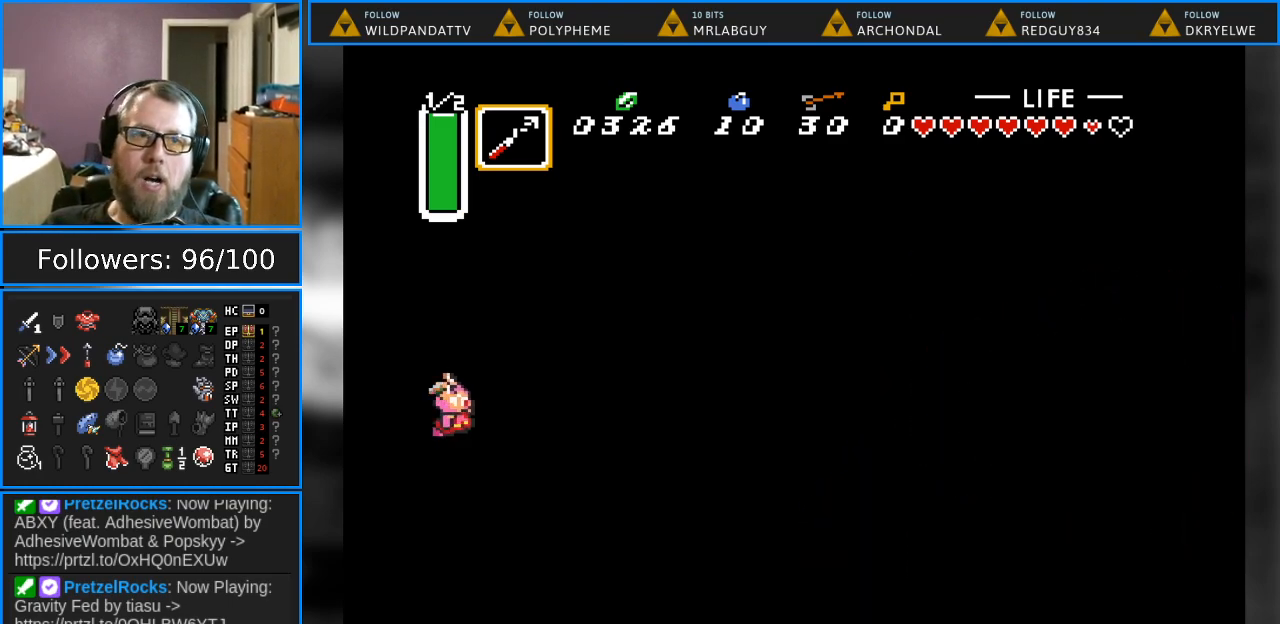
{"buttons": [], "events": []}
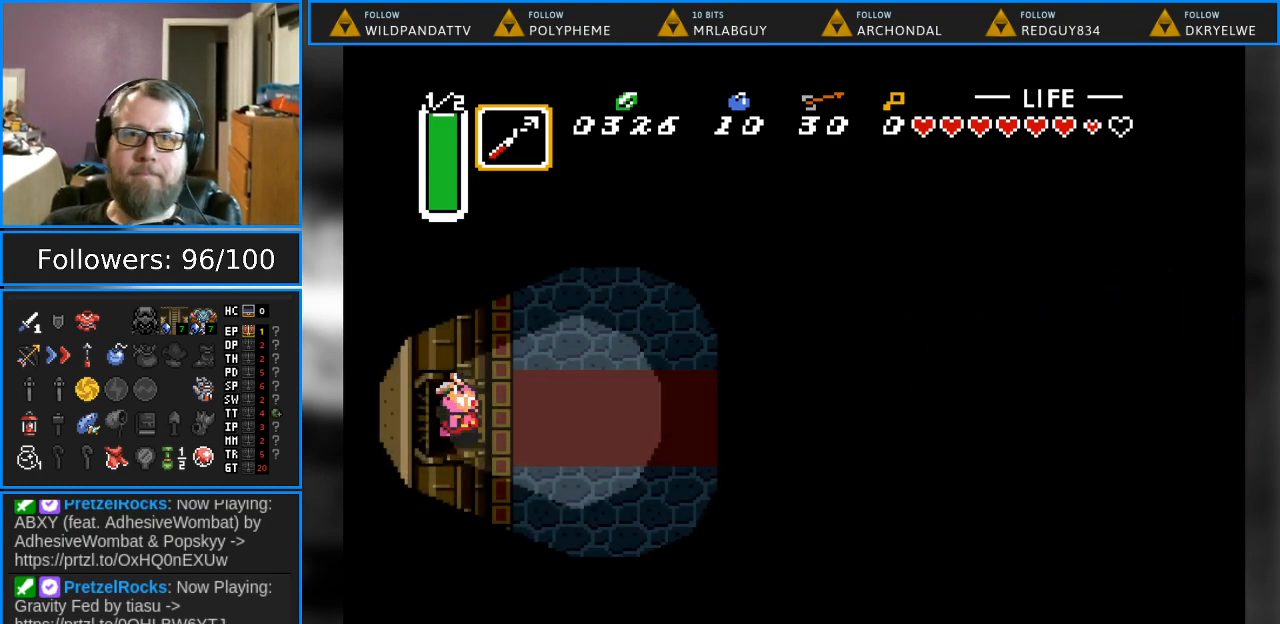
{"buttons": ["DPAD_RIGHT"], "events": [[183, "DPAD_RIGHT", "down"]]}
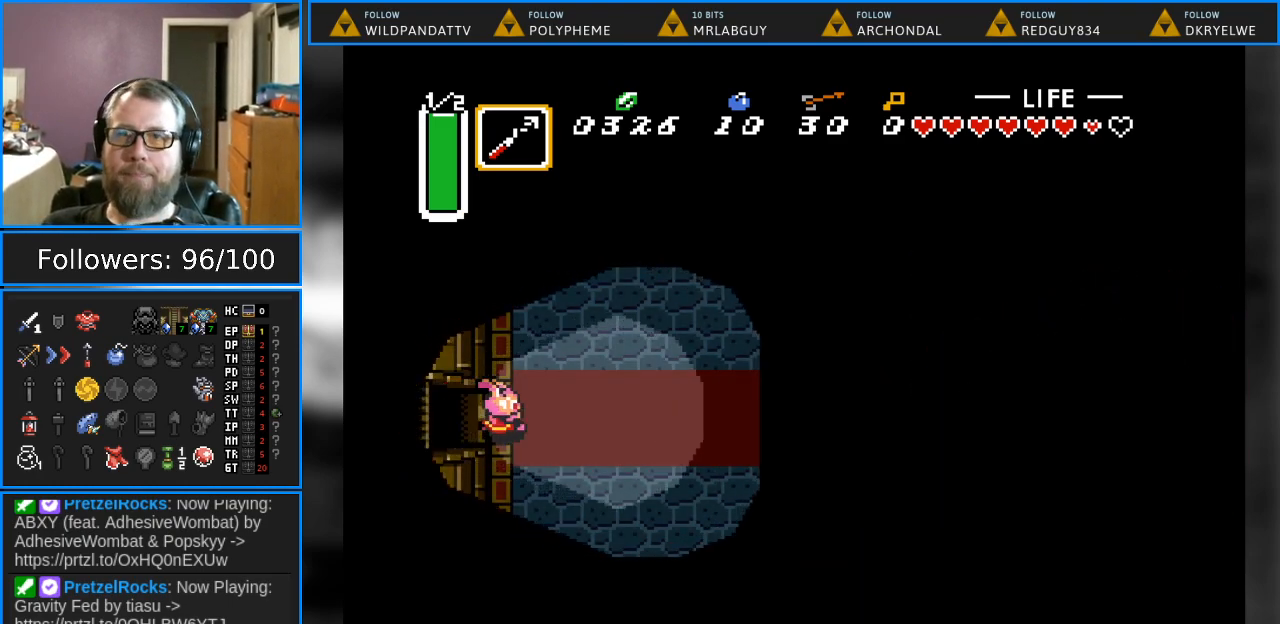
{"buttons": ["DPAD_UP"], "events": [[450, "DPAD_UP", "down"], [500, "DPAD_RIGHT", "up"]]}
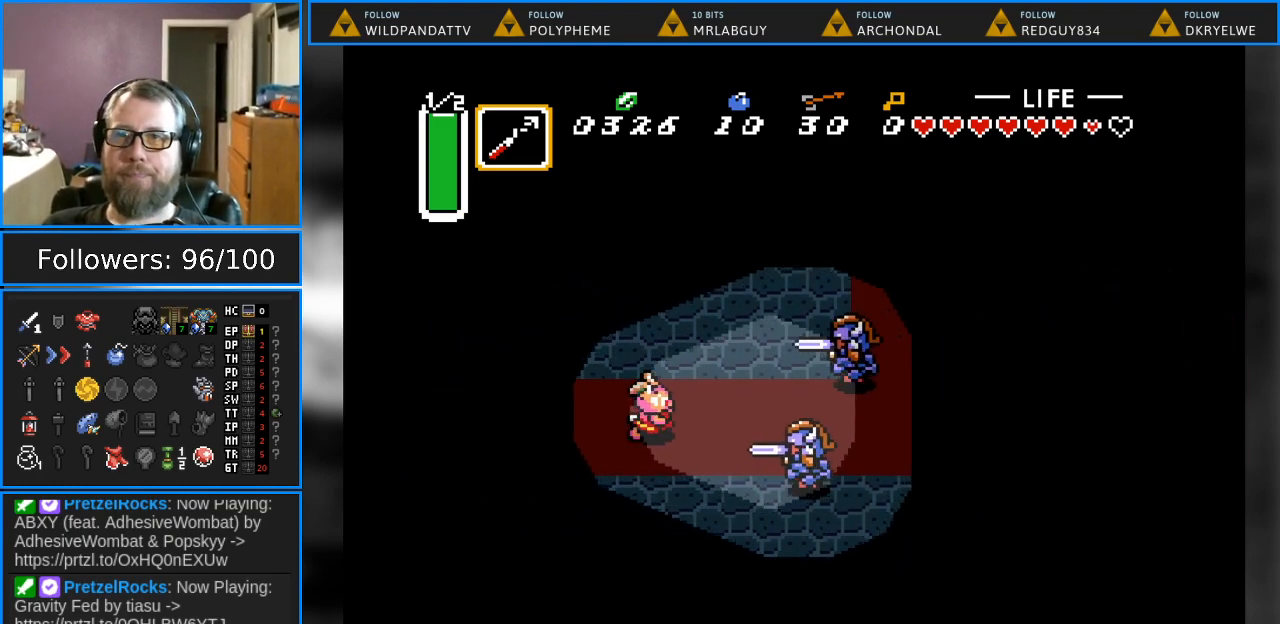
{"buttons": ["DPAD_UP", "DPAD_RIGHT"], "events": [[433, "DPAD_RIGHT", "down"]]}
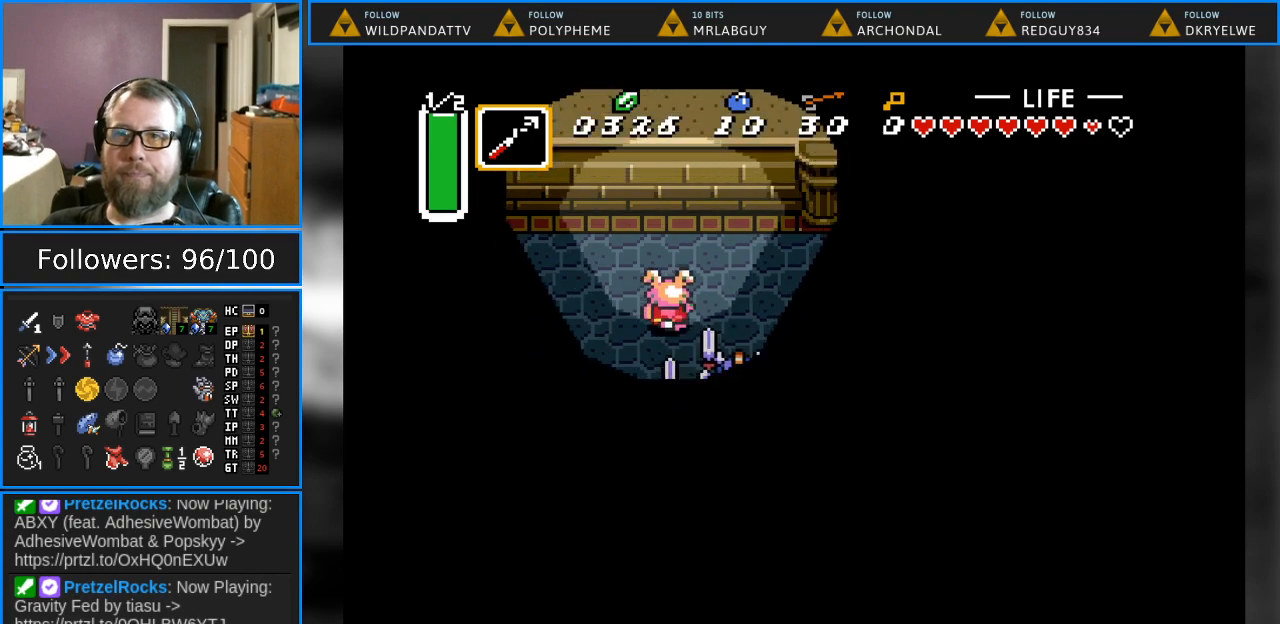
{"buttons": ["DPAD_RIGHT"], "events": [[150, "DPAD_UP", "up"]]}
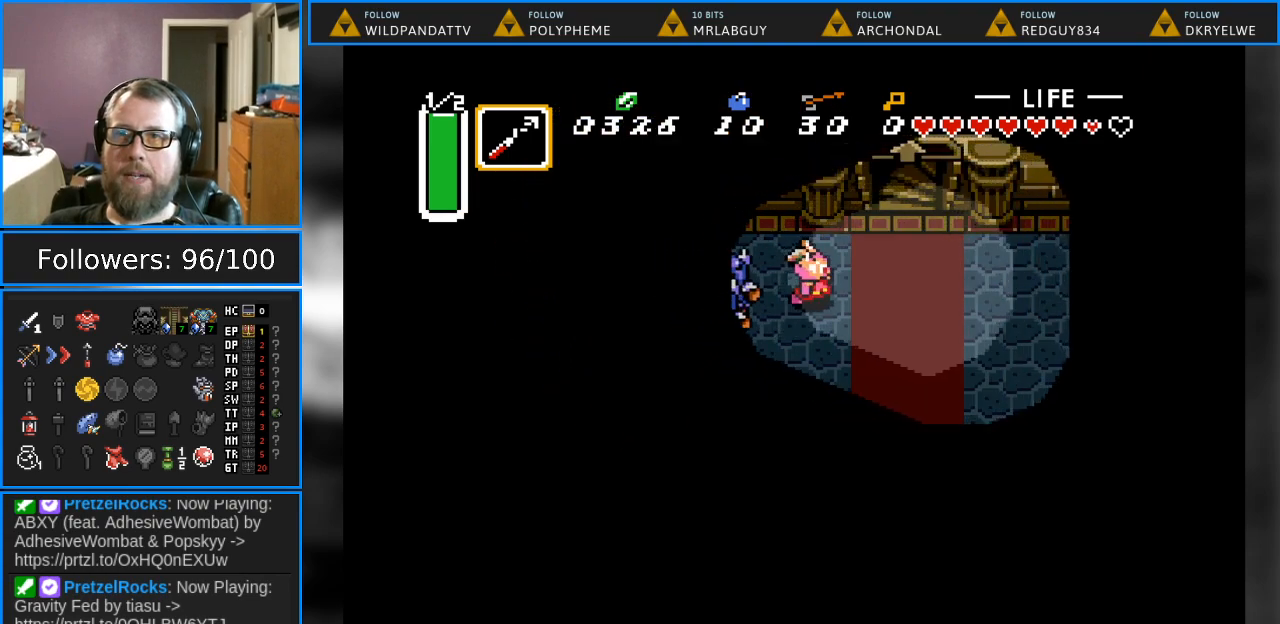
{"buttons": ["DPAD_UP"], "events": [[183, "DPAD_UP", "down"], [350, "DPAD_RIGHT", "up"]]}
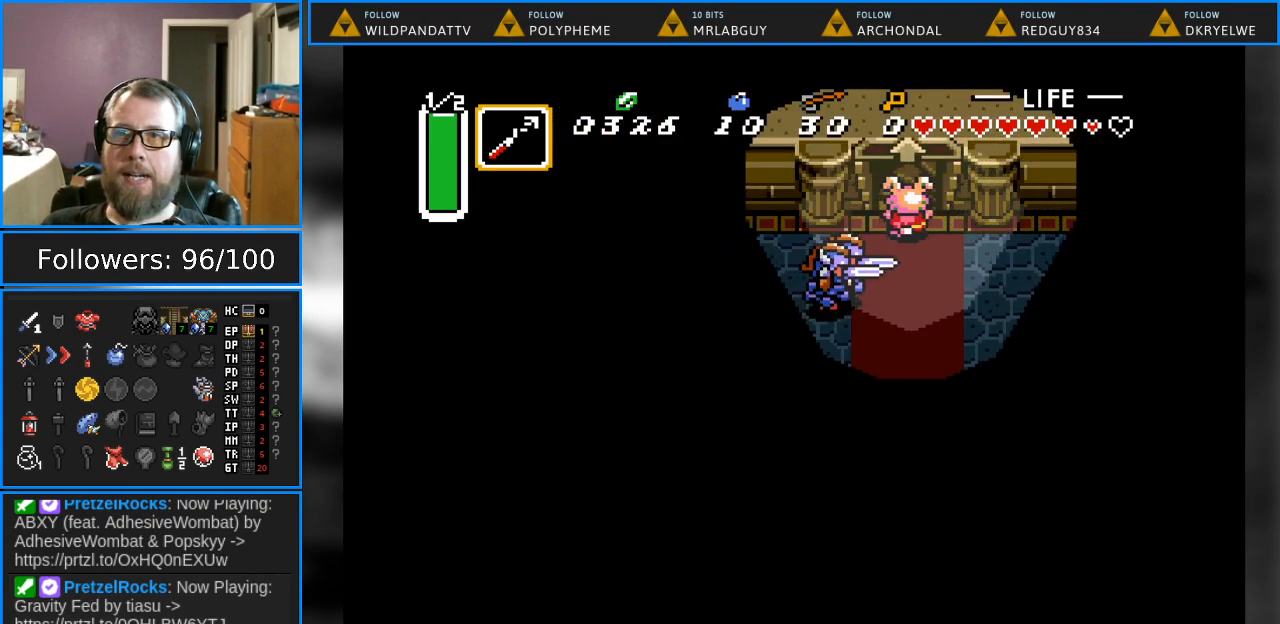
{"buttons": ["DPAD_UP"], "events": []}
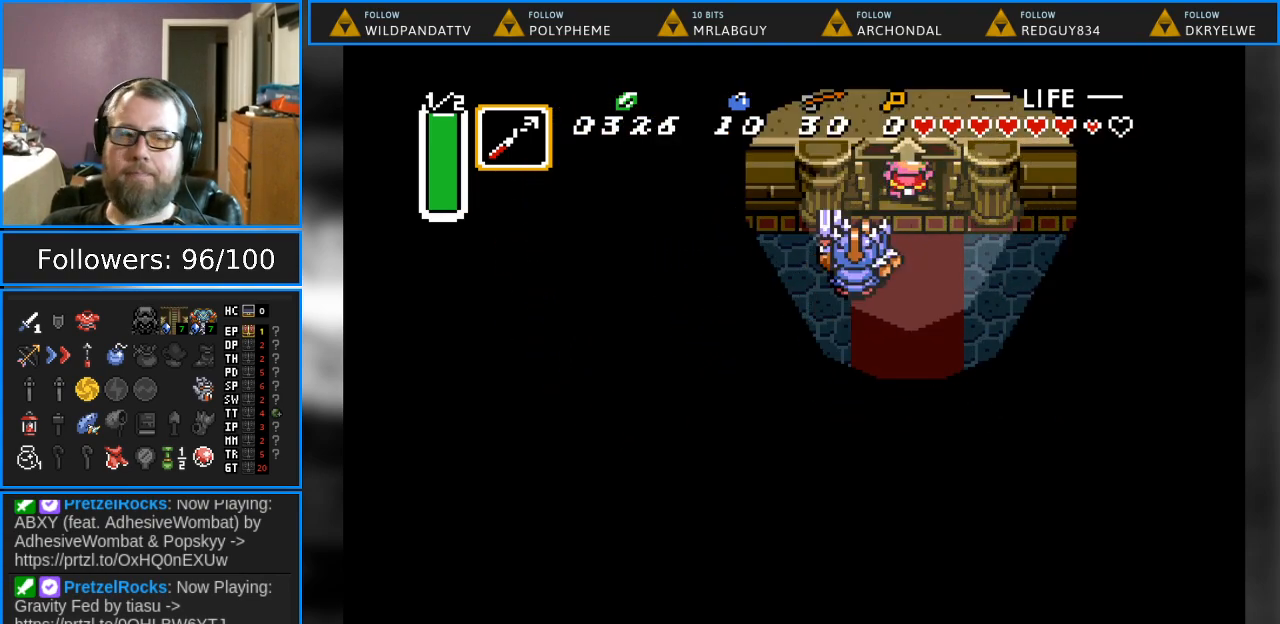
{"buttons": [], "events": [[50, "DPAD_UP", "up"]]}
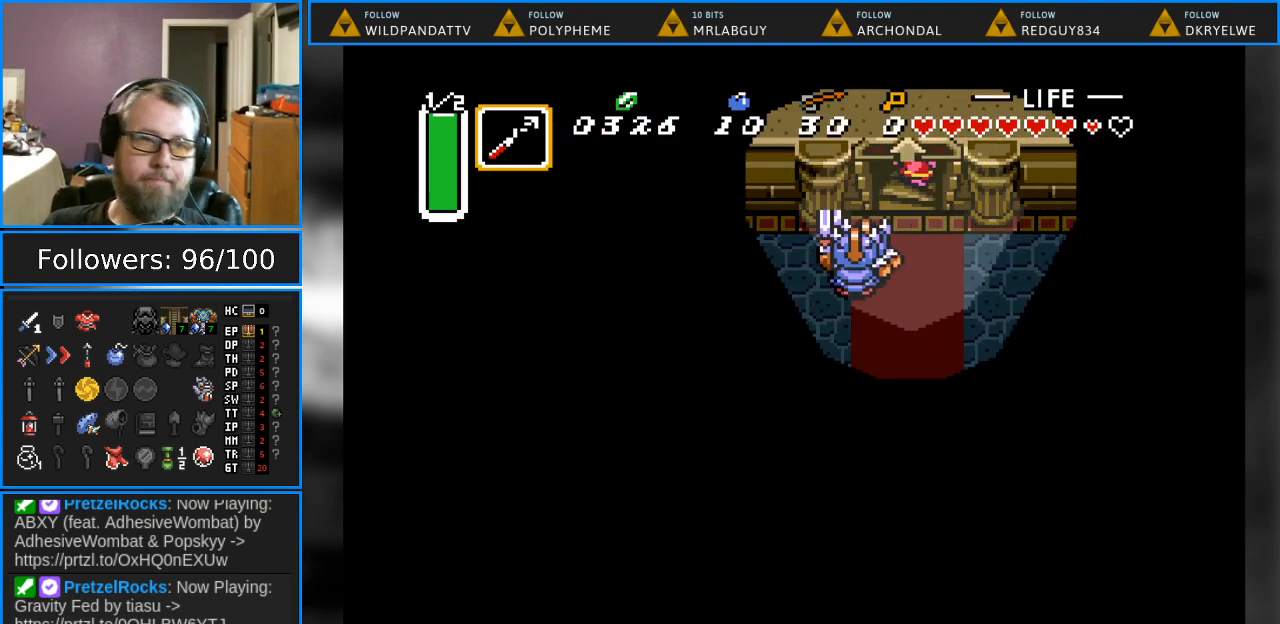
{"buttons": [], "events": []}
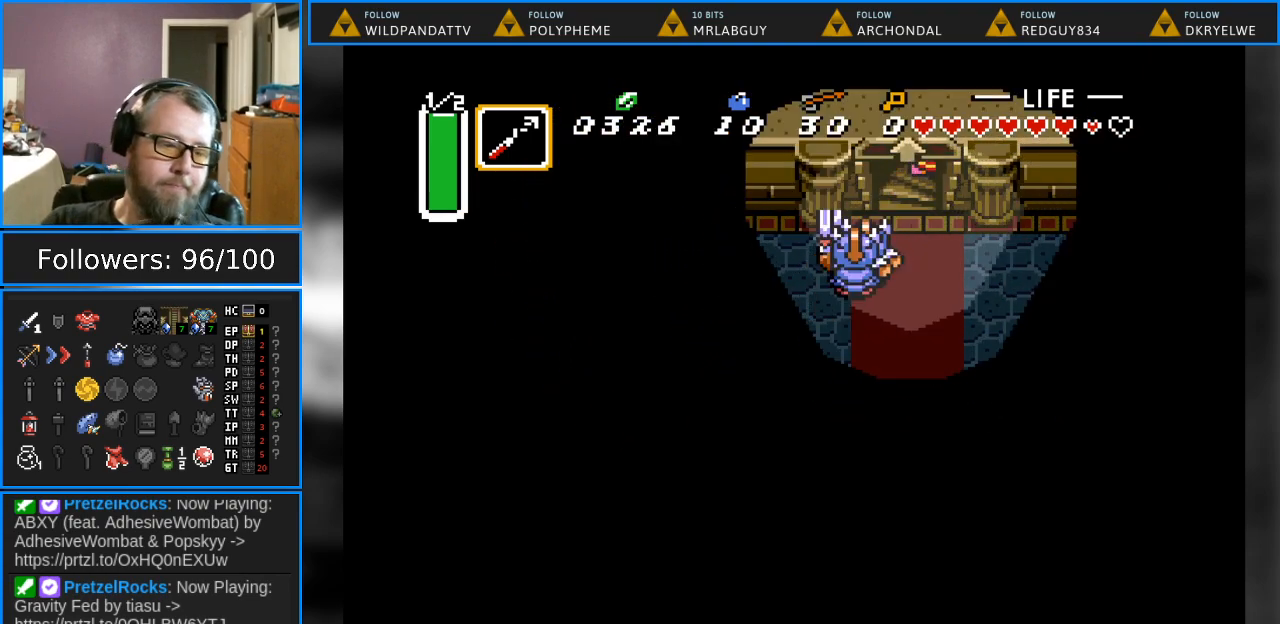
{"buttons": [], "events": []}
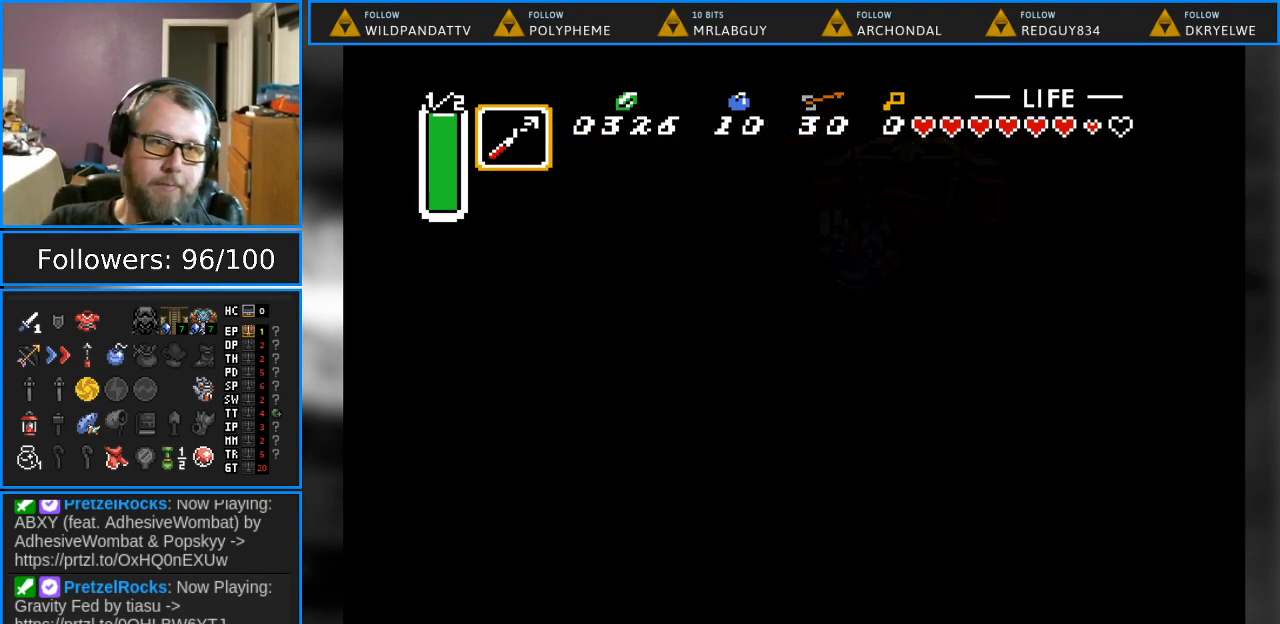
{"buttons": [], "events": []}
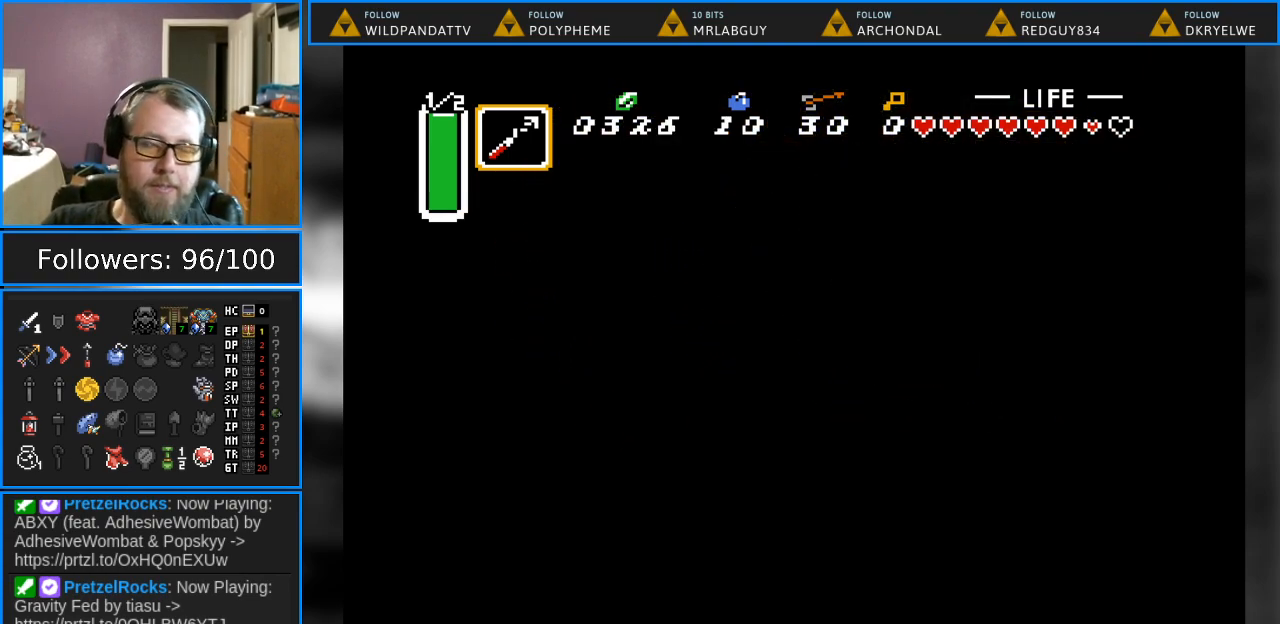
{"buttons": [], "events": []}
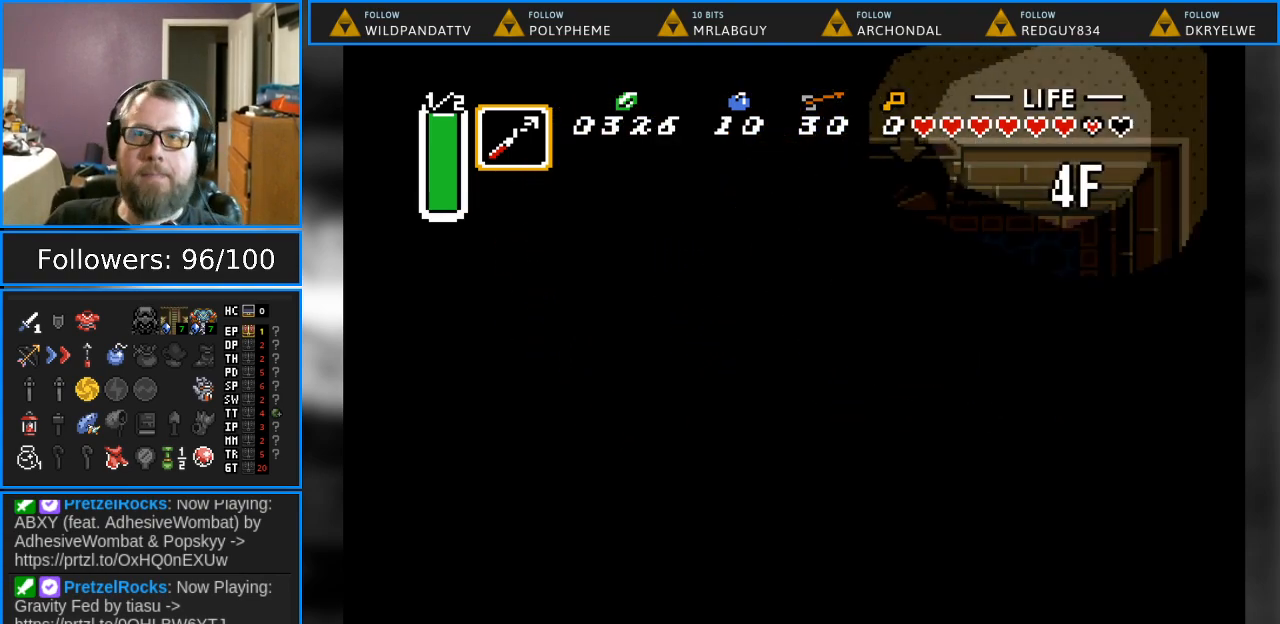
{"buttons": [], "events": []}
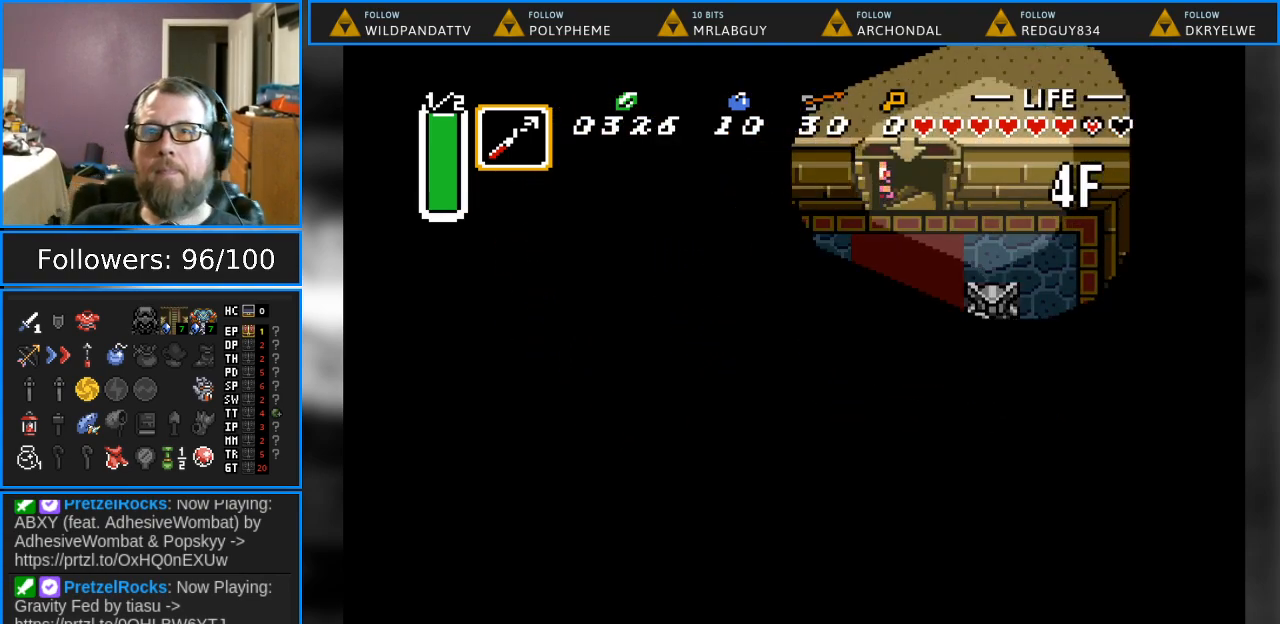
{"buttons": [], "events": []}
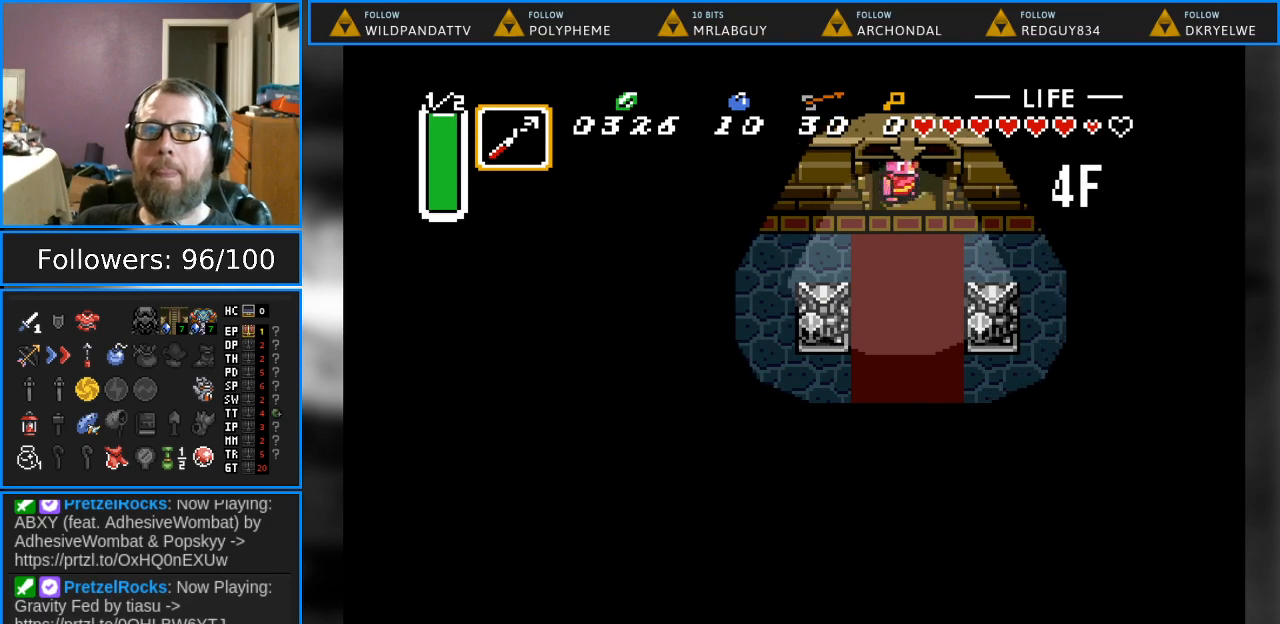
{"buttons": ["DPAD_LEFT"], "events": [[450, "DPAD_LEFT", "down"]]}
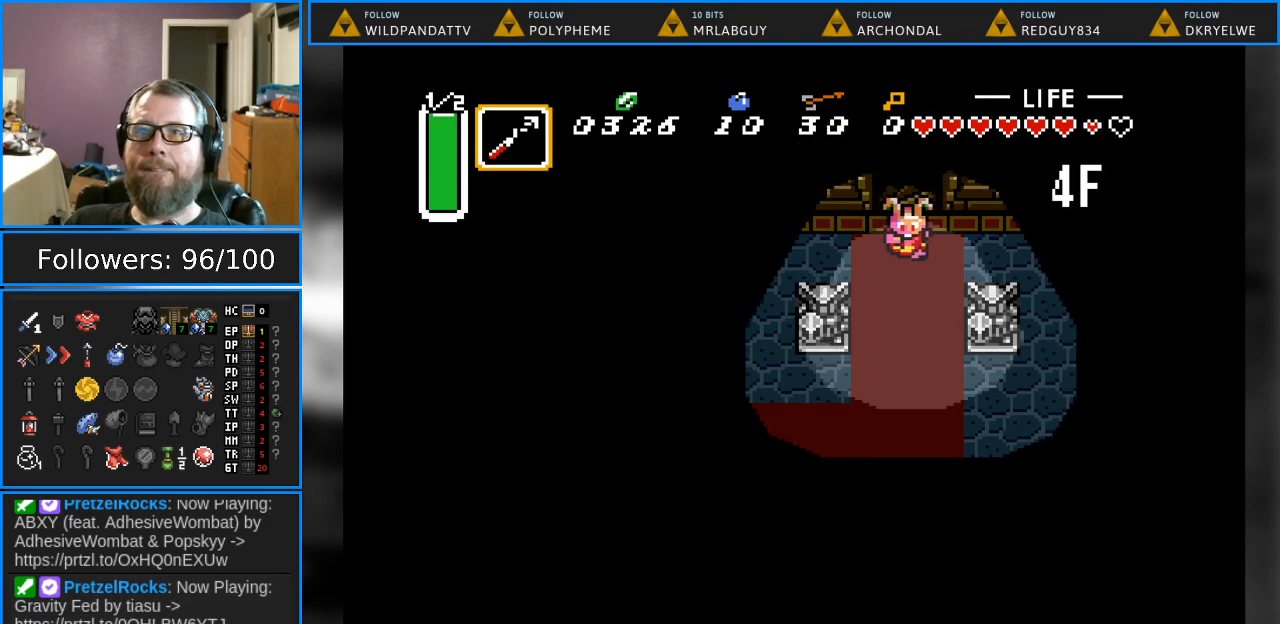
{"buttons": ["DPAD_DOWN", "DPAD_LEFT"], "events": [[300, "DPAD_DOWN", "down"]]}
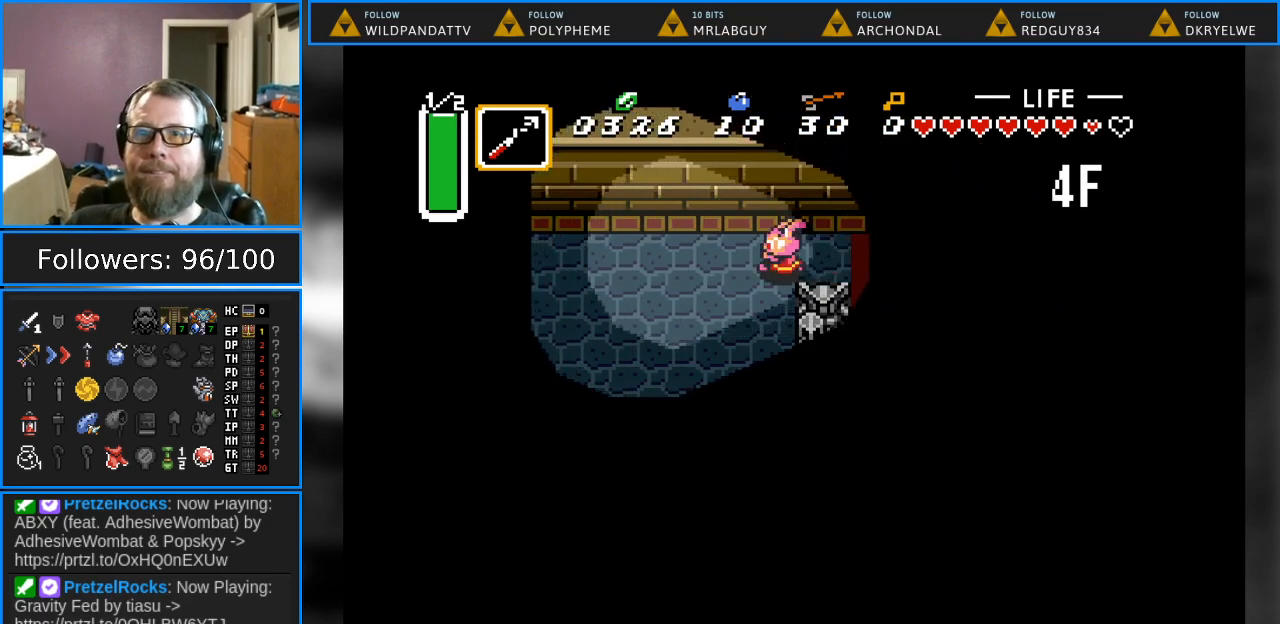
{"buttons": ["DPAD_DOWN", "DPAD_LEFT"], "events": []}
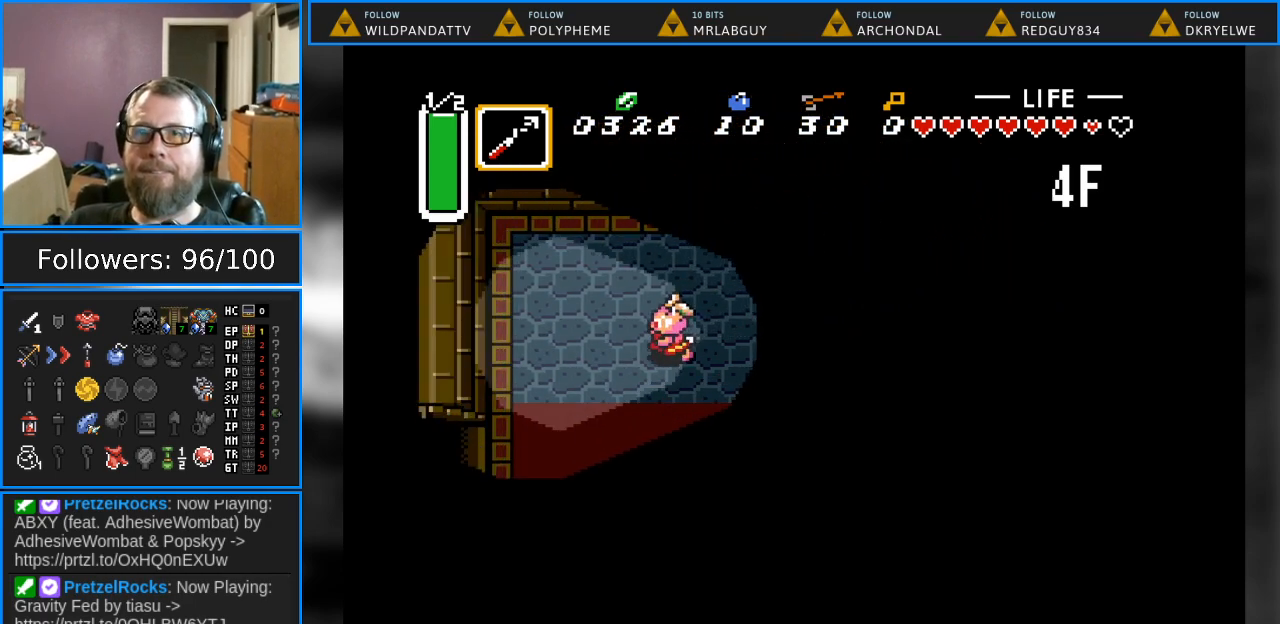
{"buttons": ["DPAD_LEFT"], "events": [[500, "DPAD_DOWN", "up"]]}
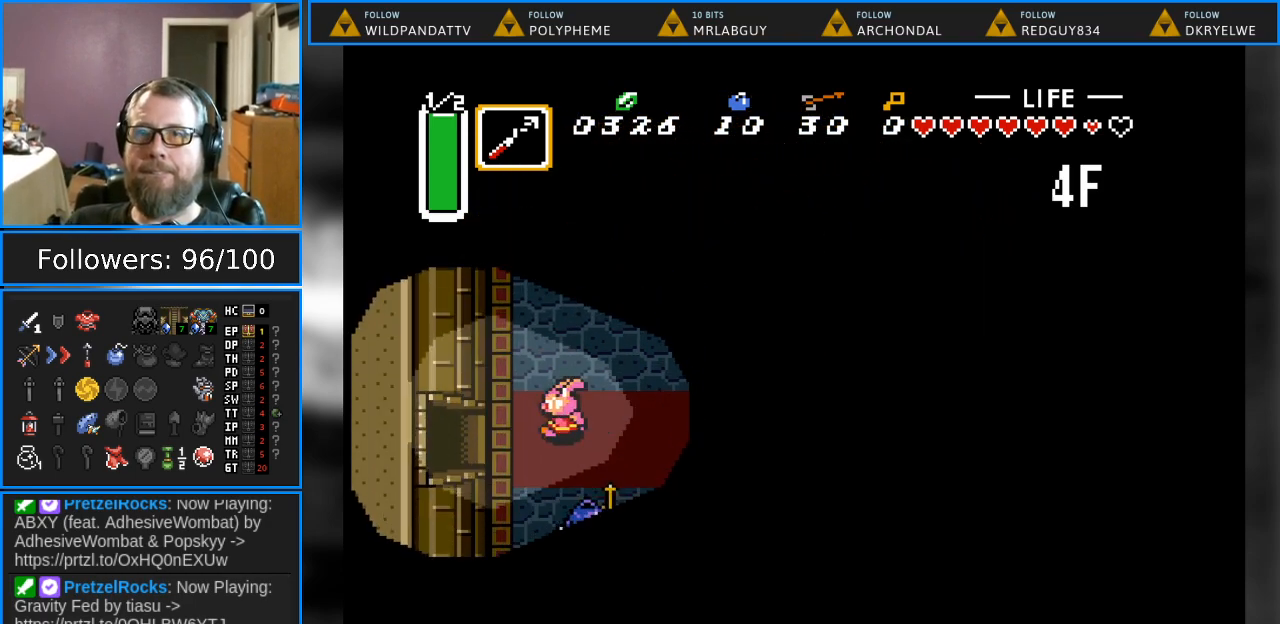
{"buttons": ["DPAD_LEFT"], "events": []}
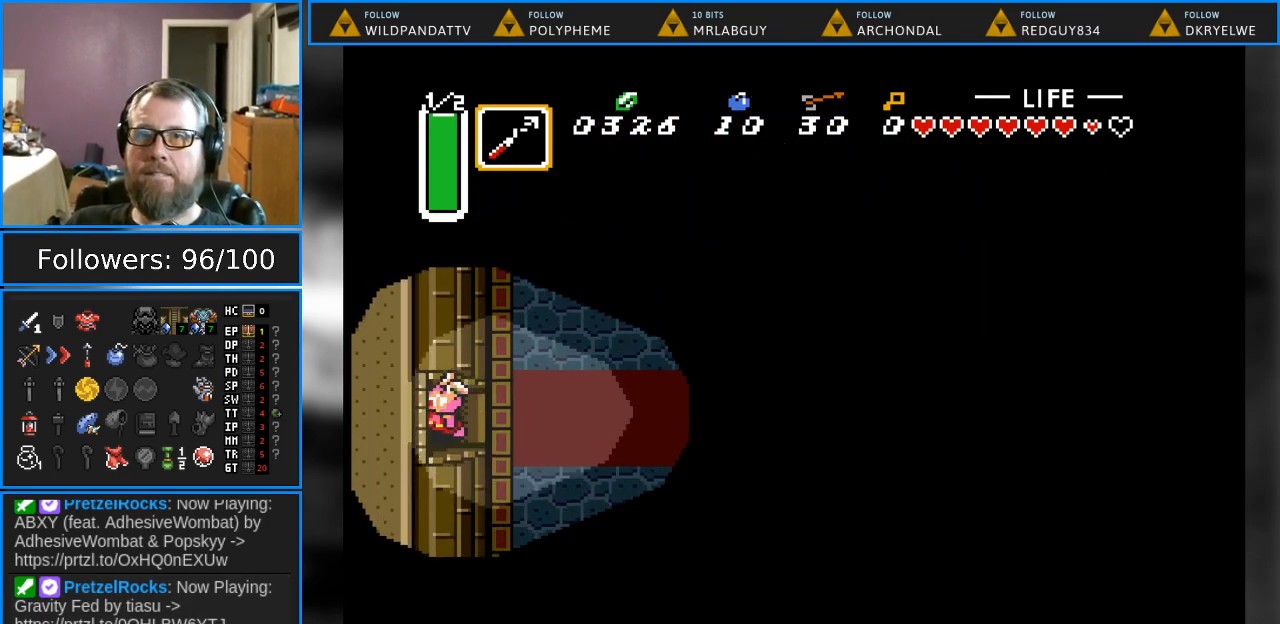
{"buttons": ["DPAD_LEFT"], "events": []}
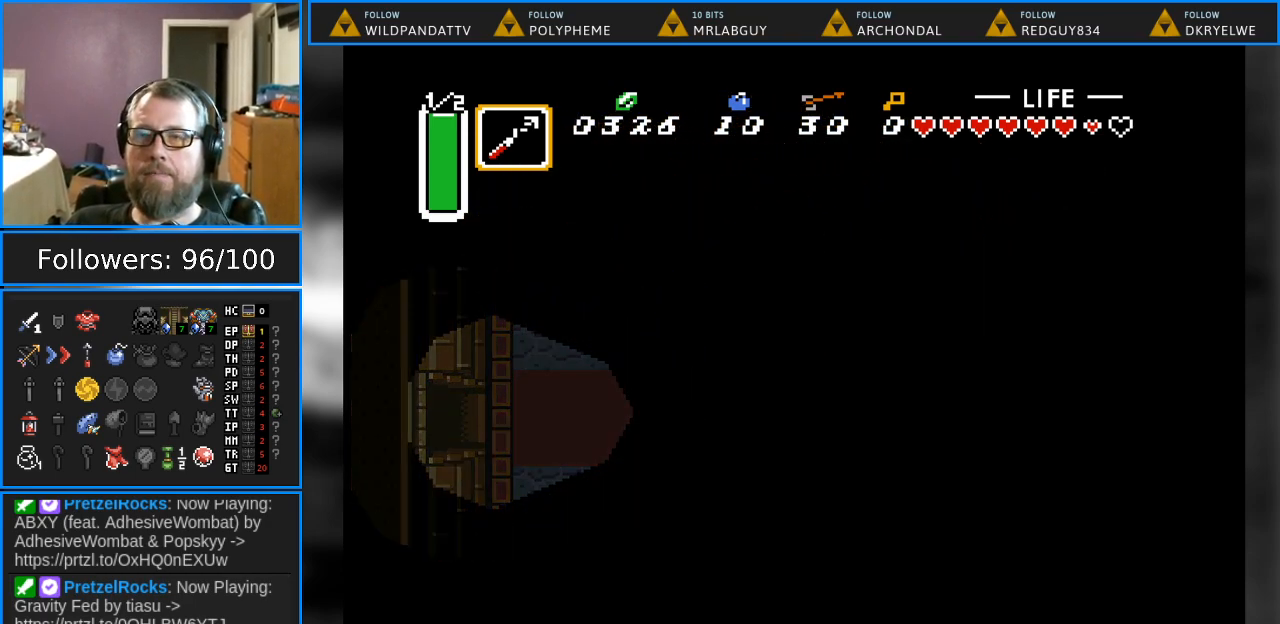
{"buttons": [], "events": [[233, "DPAD_LEFT", "up"]]}
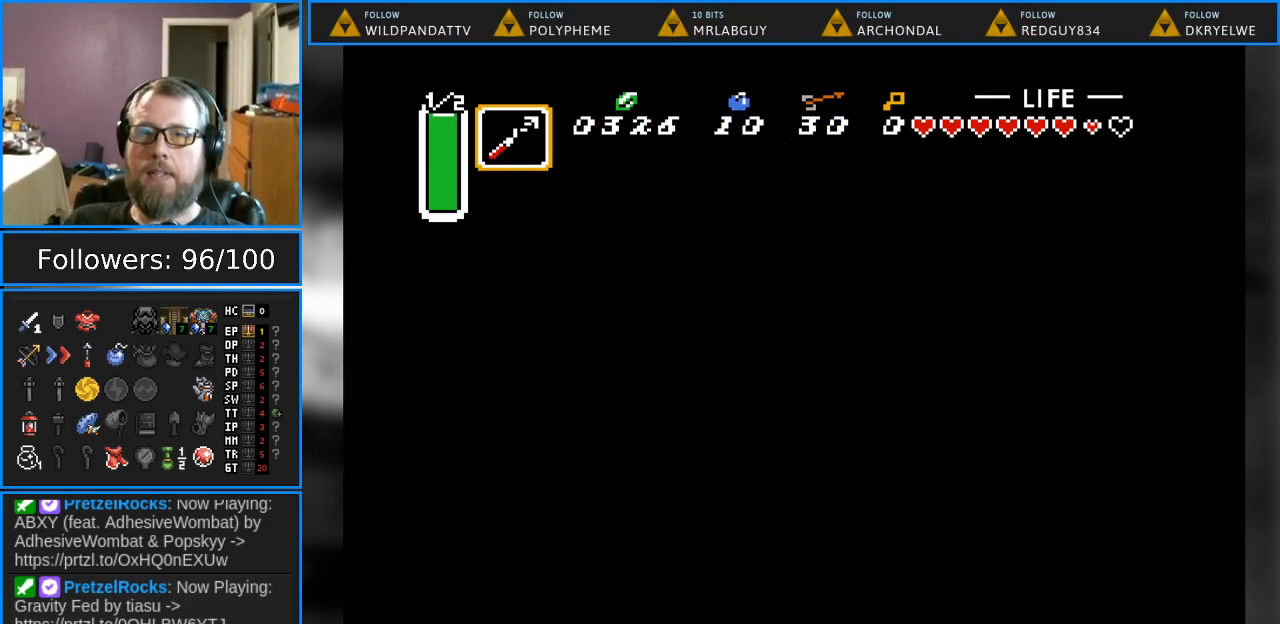
{"buttons": [], "events": []}
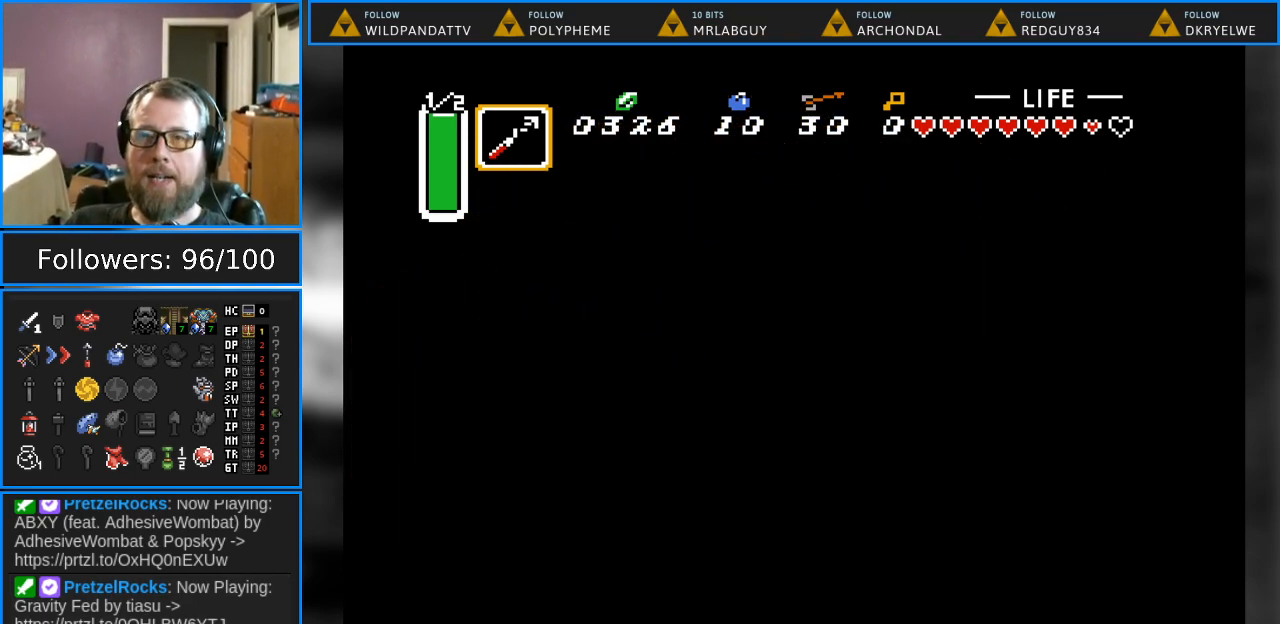
{"buttons": [], "events": []}